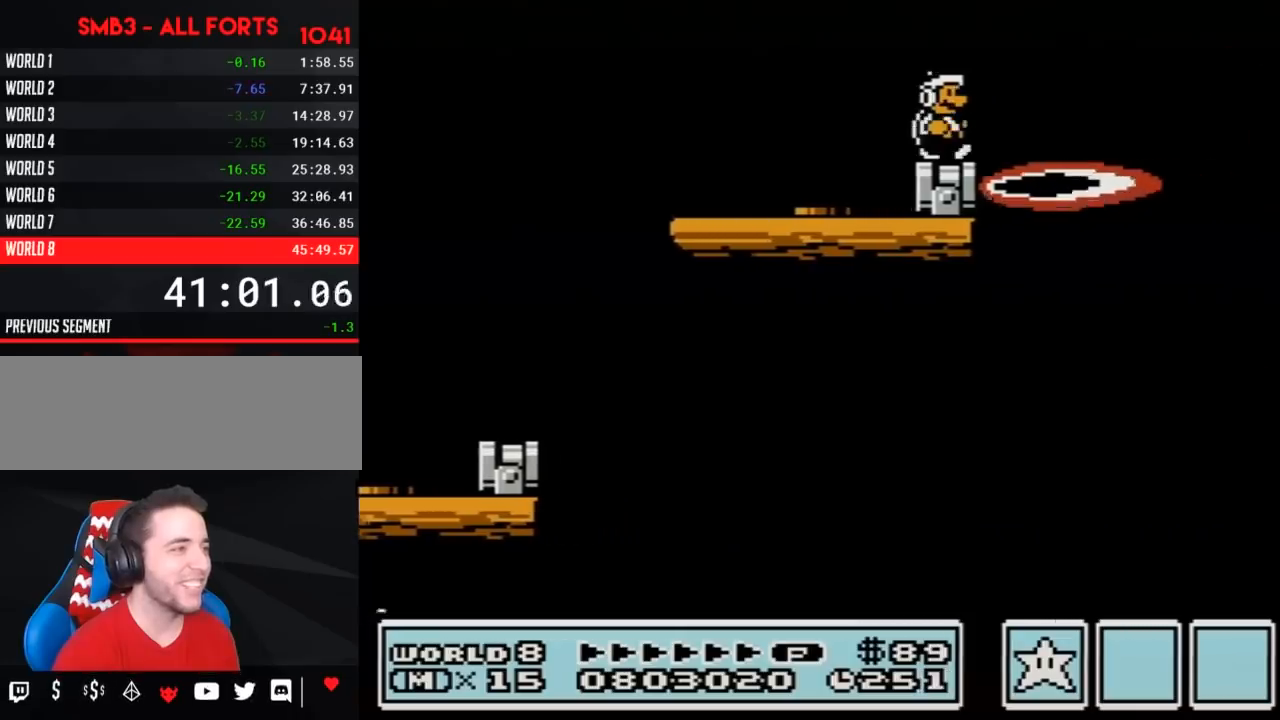
Gameplay with a controller (Nintendo layout); each line is a JSON object with the inputs held at the frame after it. "events" lists button and stick changes between this image and that frame as [ms after this image, input, new state], when the widget could be followed in between. Not read: L3 R3.
{"buttons": ["A", "B", "DPAD_RIGHT"], "events": [[150, "A", "down"]]}
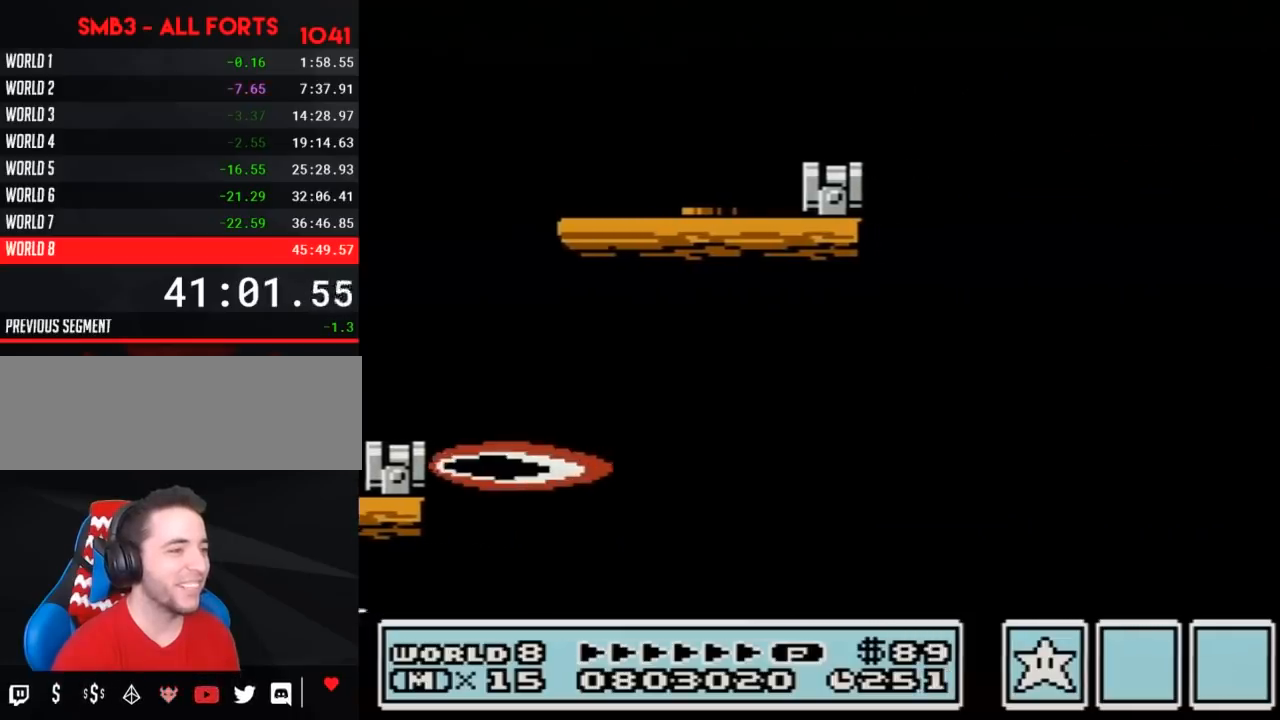
{"buttons": ["A", "B", "DPAD_RIGHT"], "events": [[33, "A", "up"], [250, "A", "down"]]}
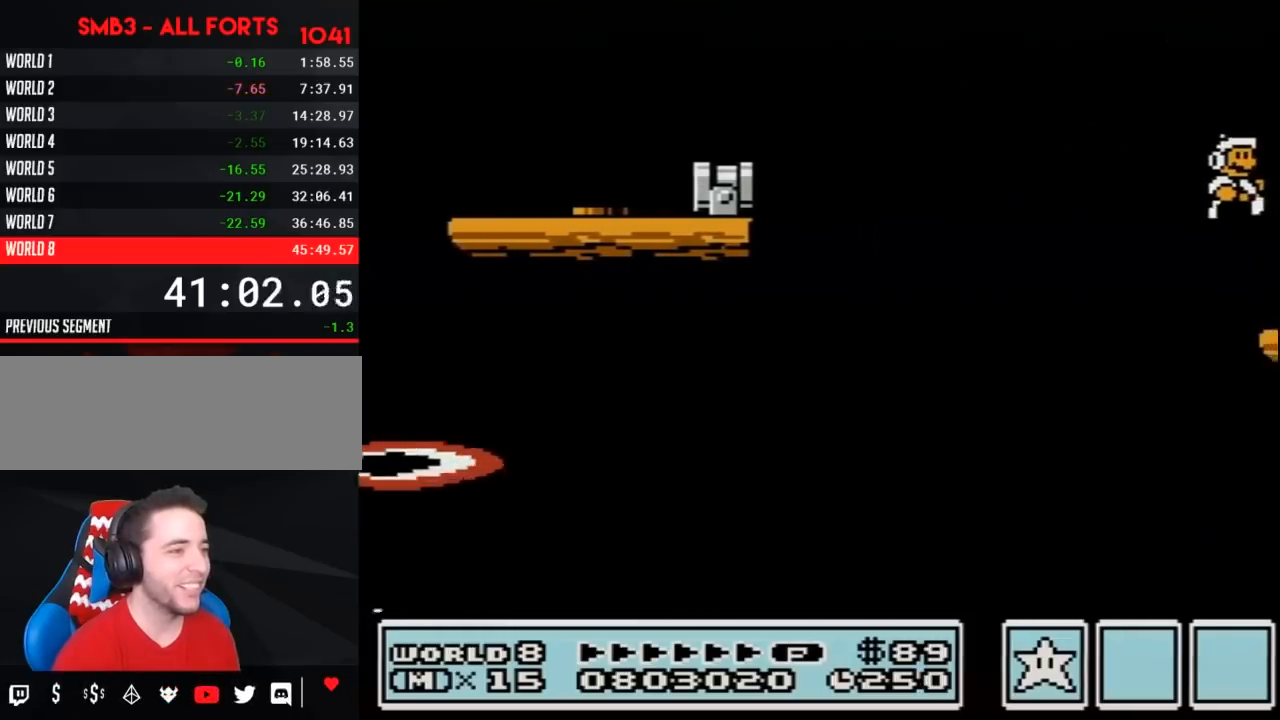
{"buttons": ["A", "B", "DPAD_RIGHT"], "events": [[250, "A", "up"], [383, "A", "down"]]}
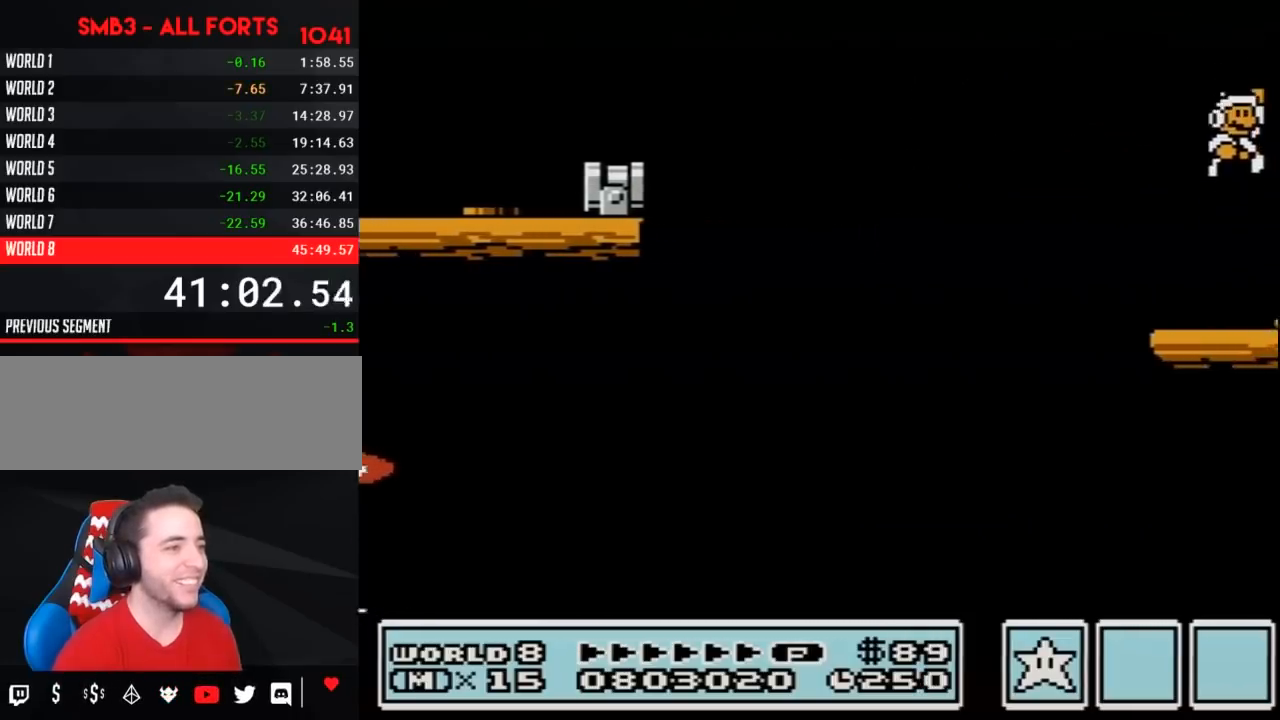
{"buttons": ["A", "B", "DPAD_RIGHT"], "events": [[133, "A", "up"], [417, "A", "down"]]}
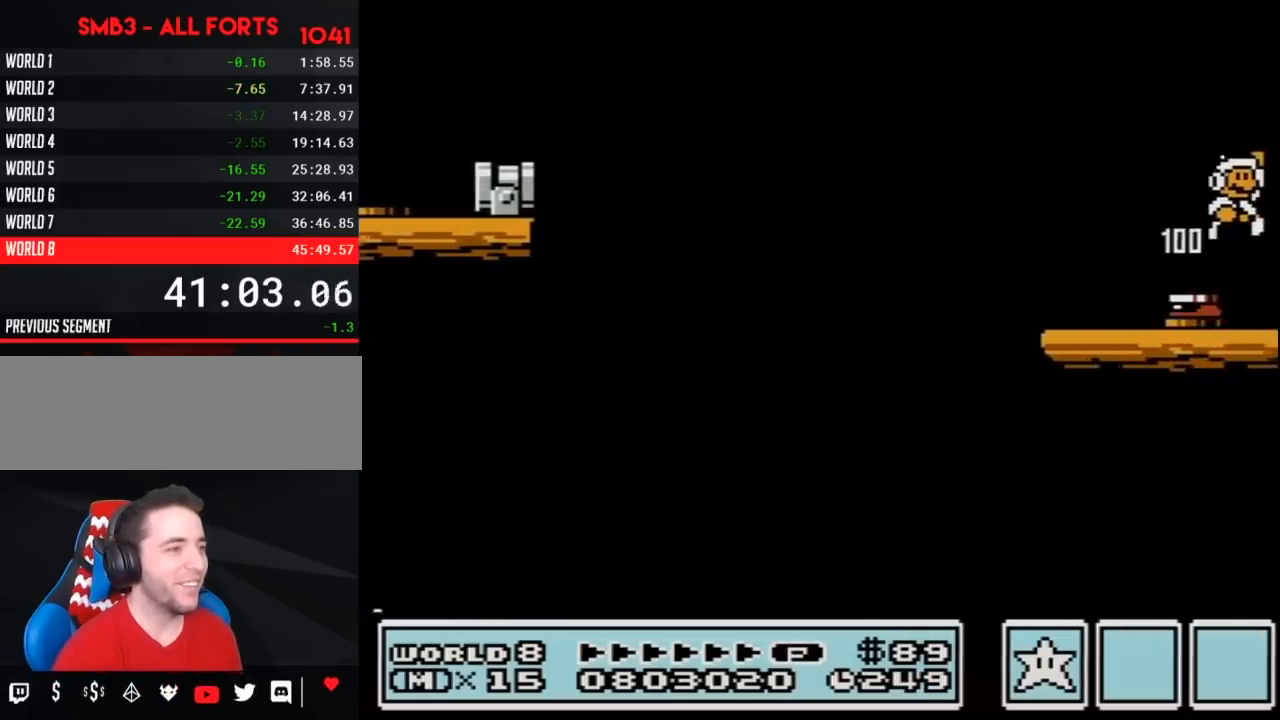
{"buttons": ["B"], "events": [[183, "A", "up"], [217, "DPAD_RIGHT", "up"], [317, "DPAD_LEFT", "down"], [500, "DPAD_LEFT", "up"]]}
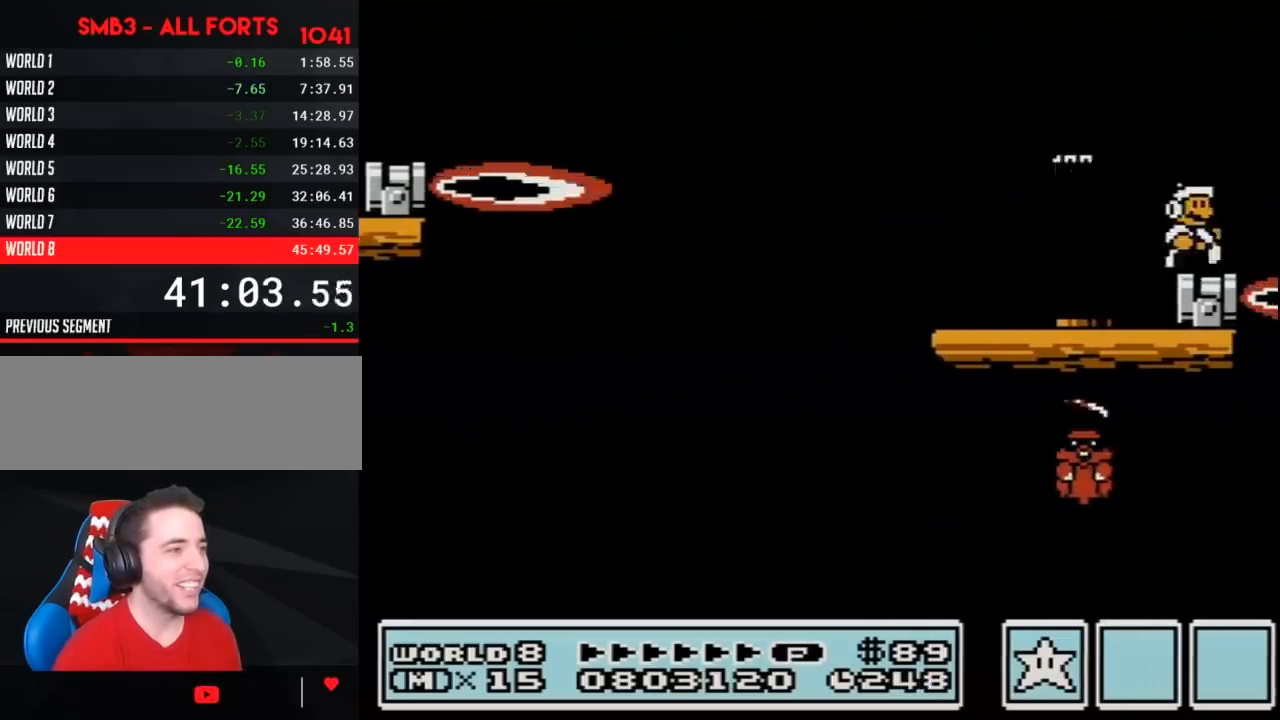
{"buttons": ["B"], "events": [[67, "DPAD_RIGHT", "down"], [83, "DPAD_RIGHT", "up"], [217, "DPAD_LEFT", "down"], [350, "DPAD_LEFT", "up"]]}
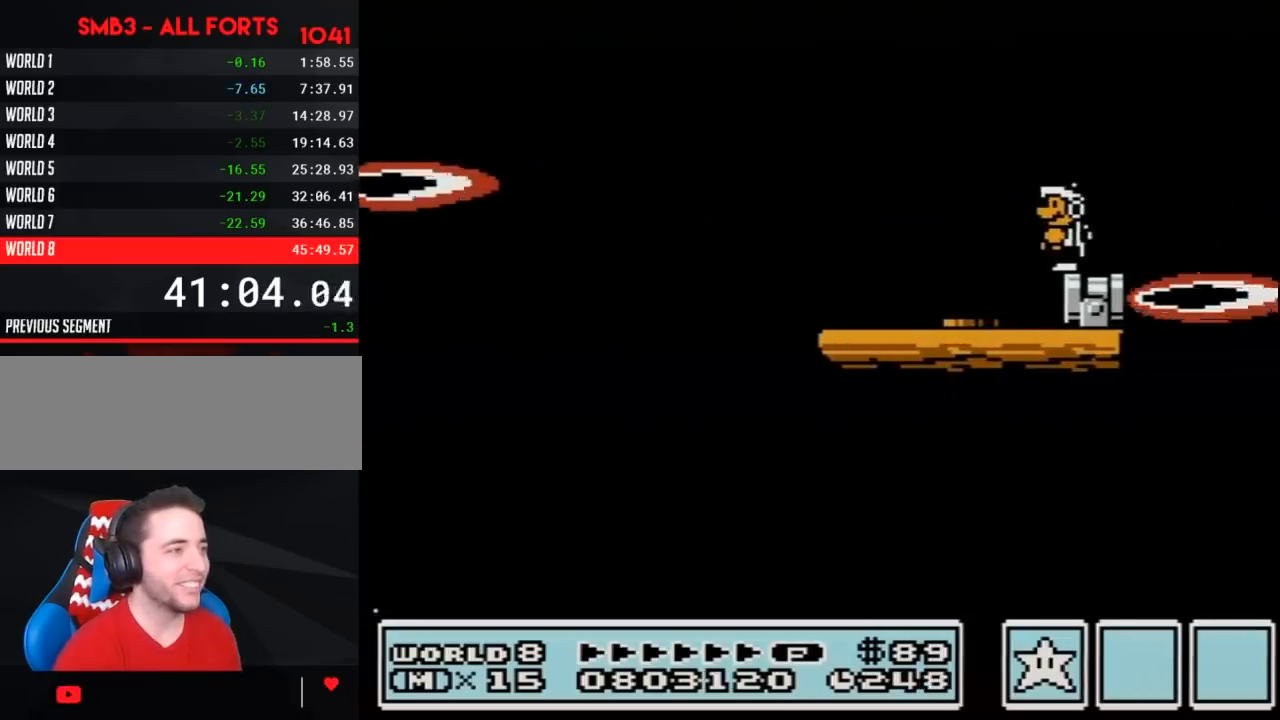
{"buttons": ["B"], "events": []}
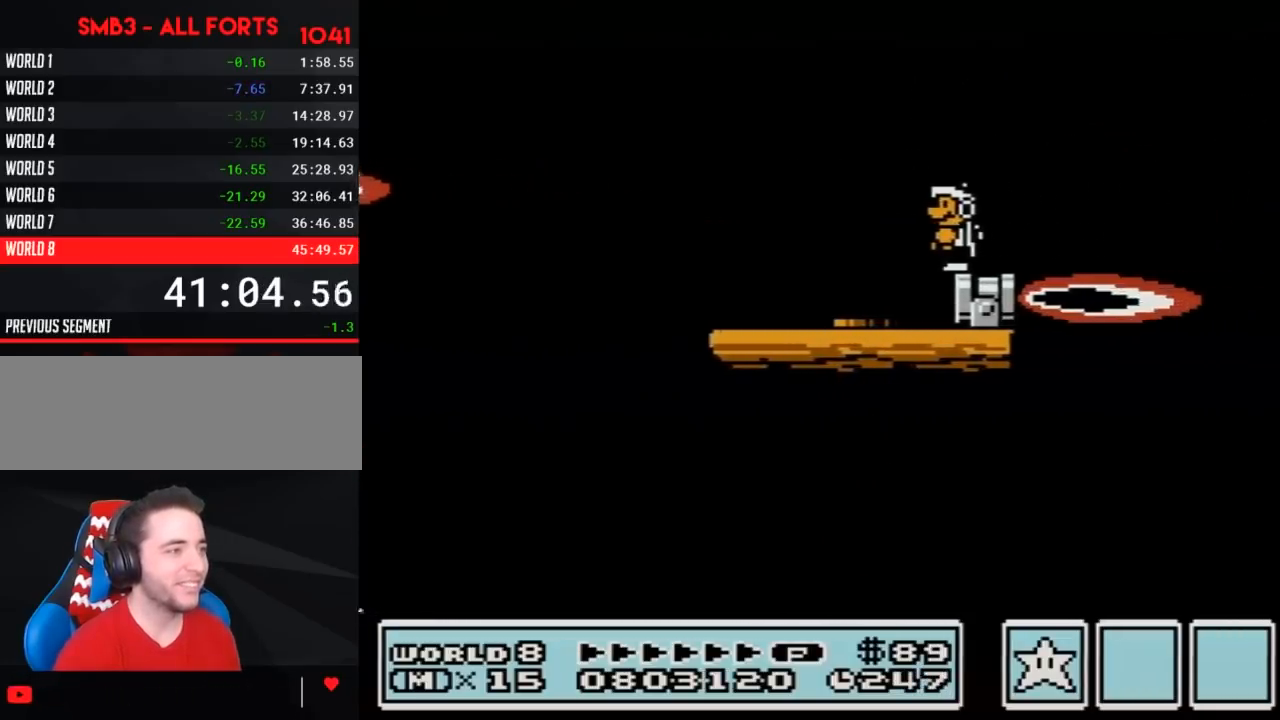
{"buttons": ["B"], "events": []}
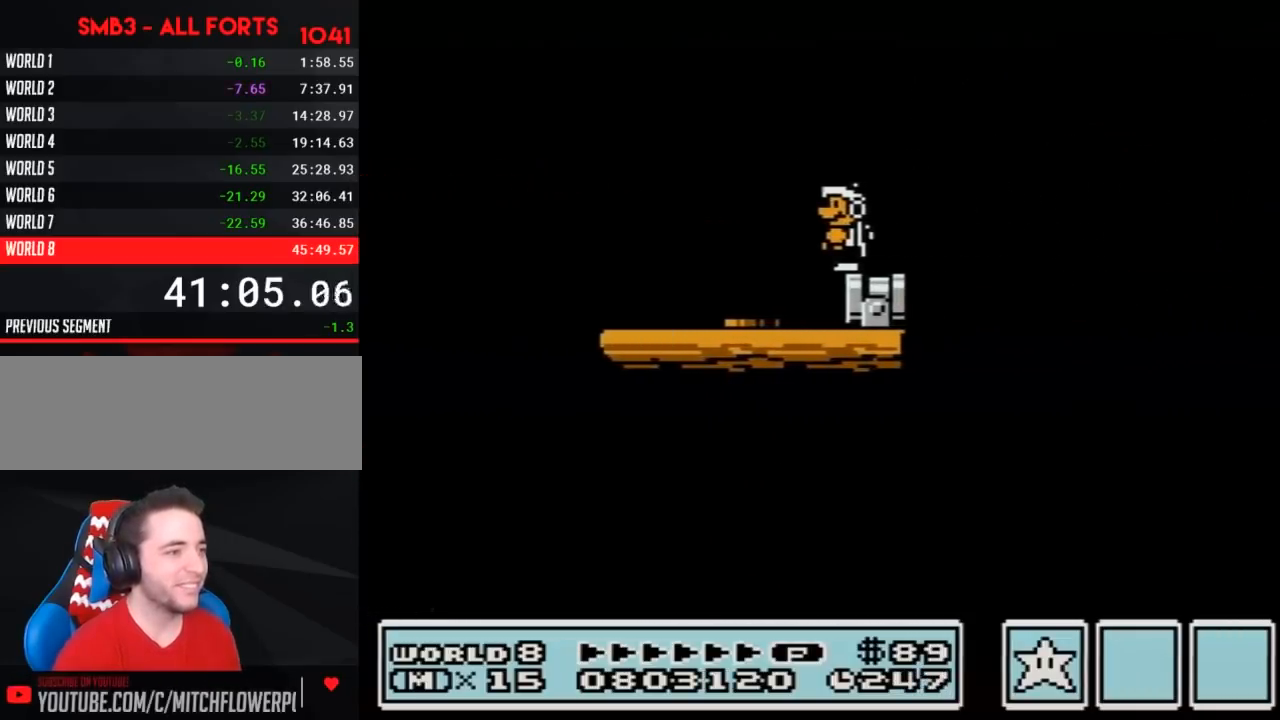
{"buttons": ["B"], "events": []}
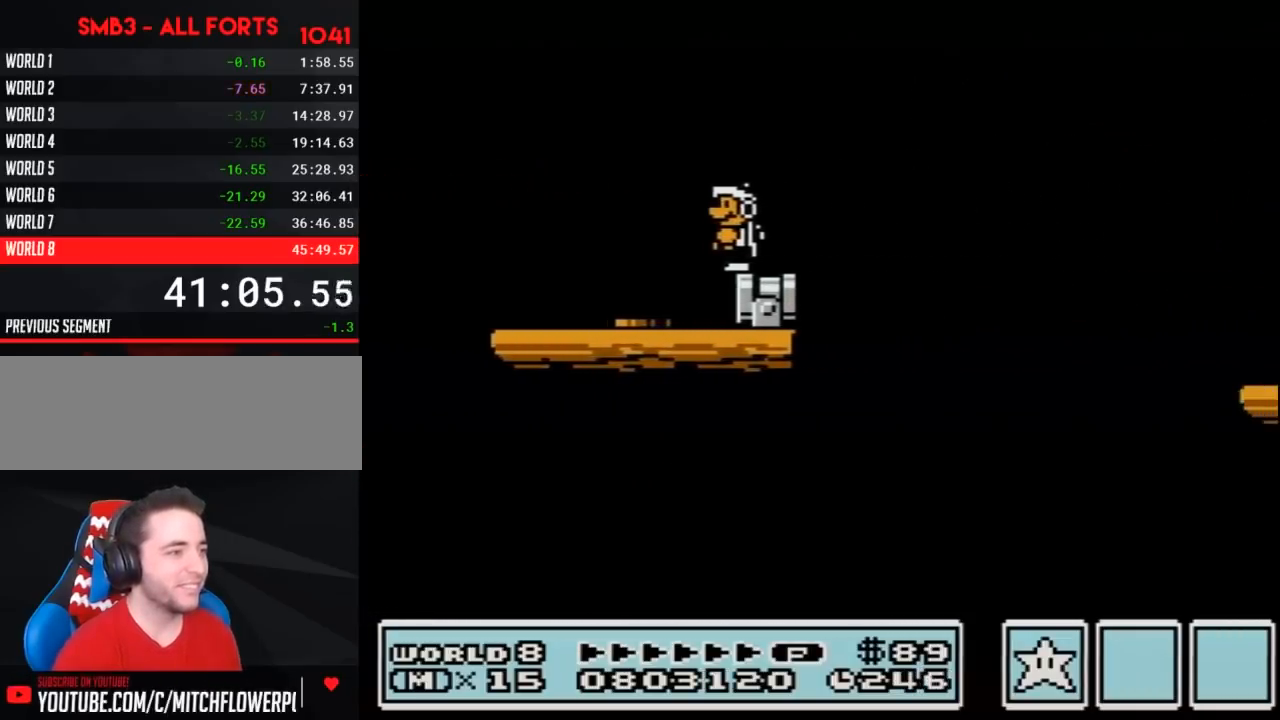
{"buttons": ["A", "B", "DPAD_RIGHT"], "events": [[283, "DPAD_RIGHT", "down"], [433, "A", "down"]]}
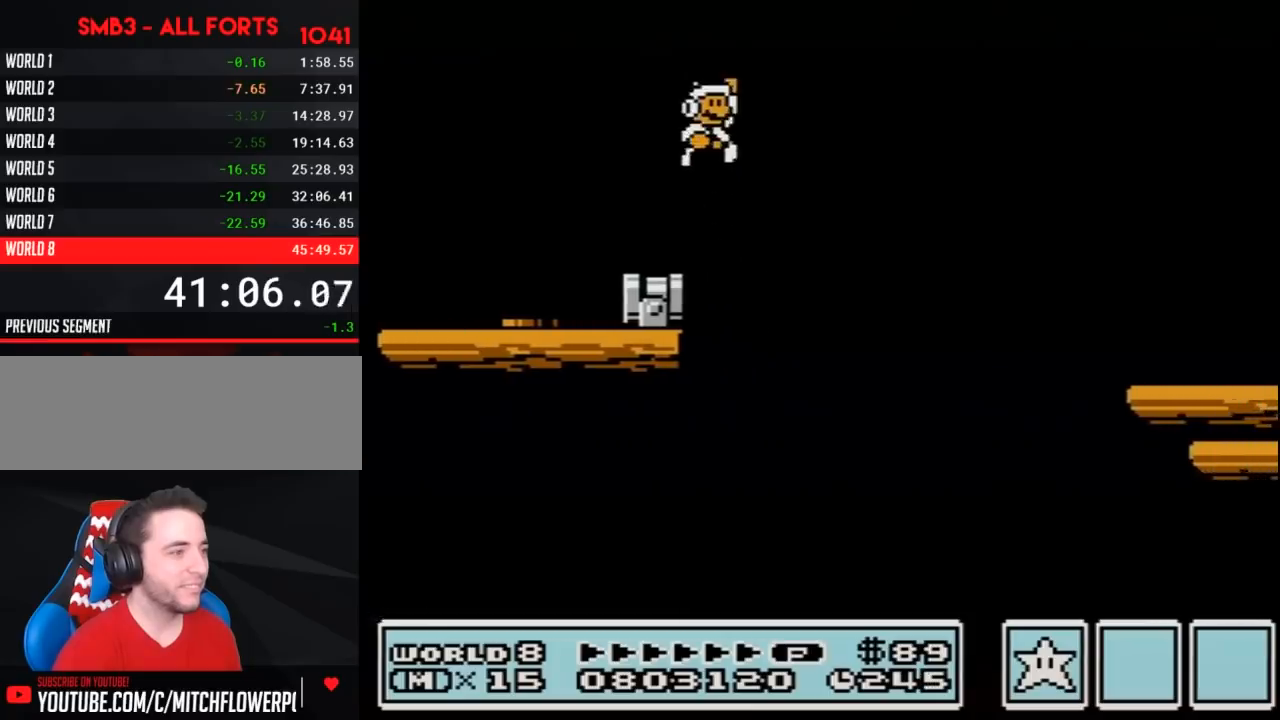
{"buttons": ["B", "DPAD_RIGHT"], "events": [[350, "A", "up"], [350, "B", "up"], [433, "B", "down"]]}
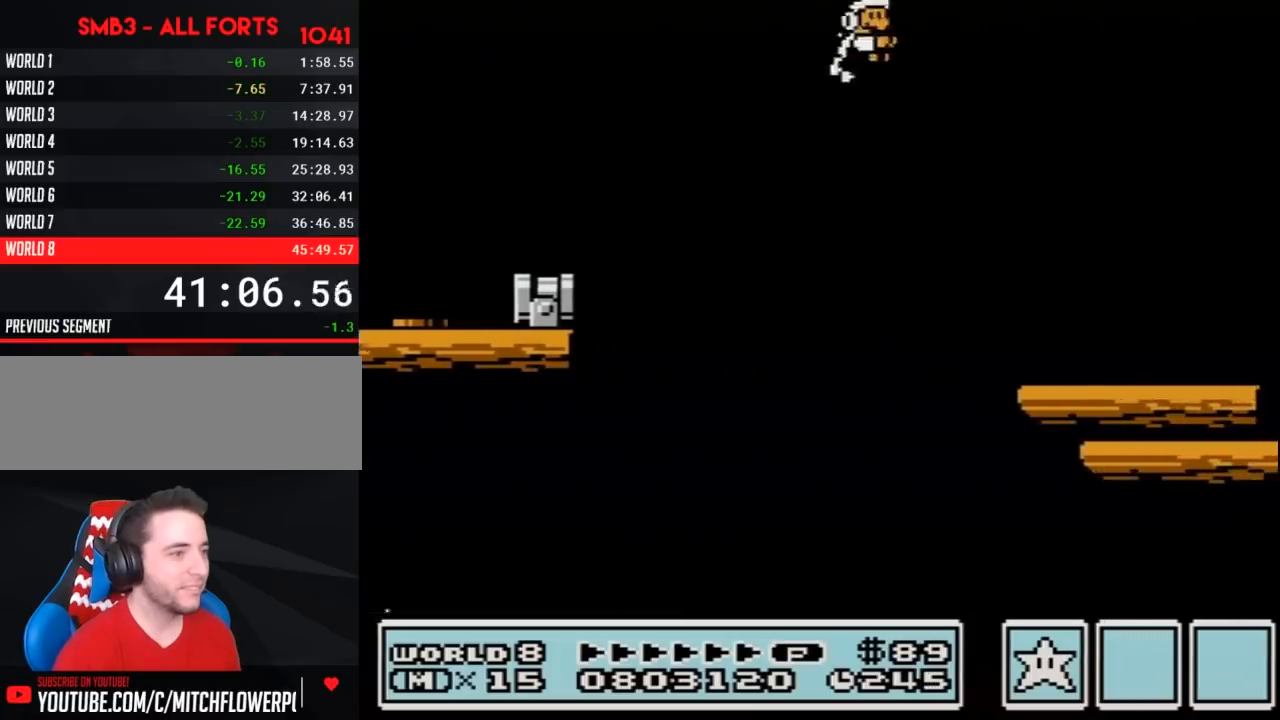
{"buttons": ["B", "DPAD_RIGHT"], "events": []}
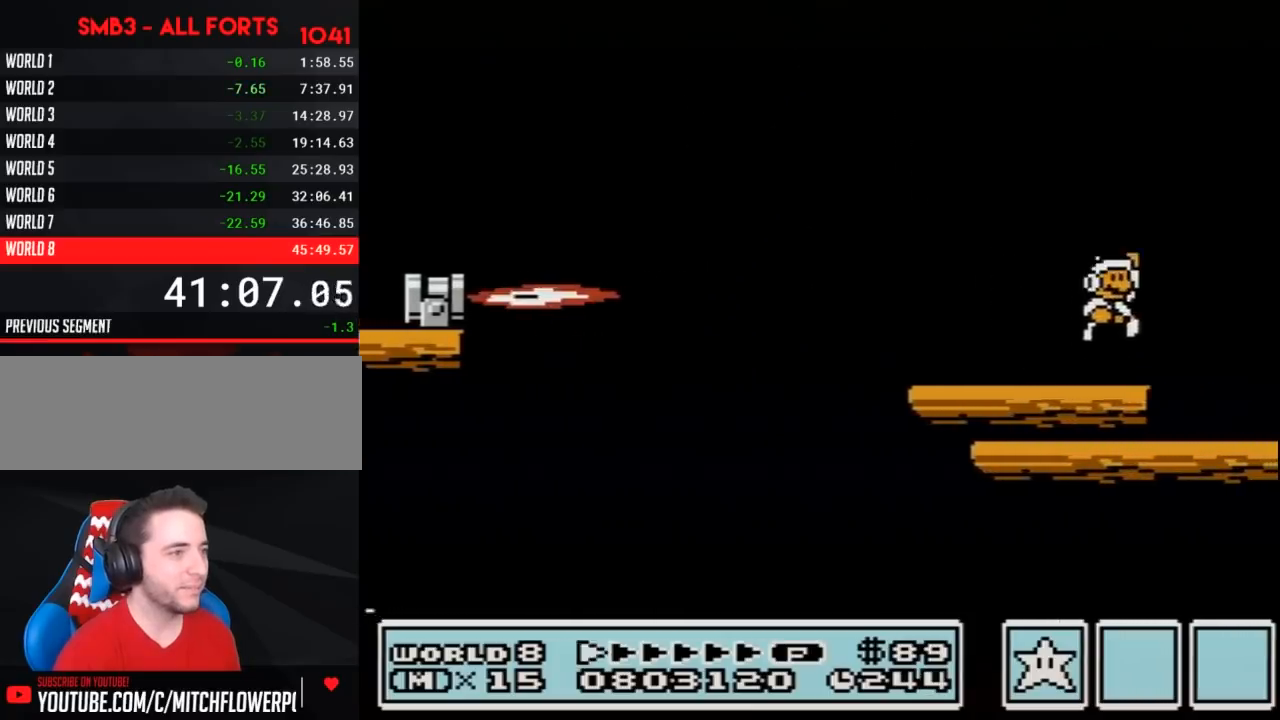
{"buttons": ["A", "B", "DPAD_RIGHT"], "events": [[67, "A", "down"]]}
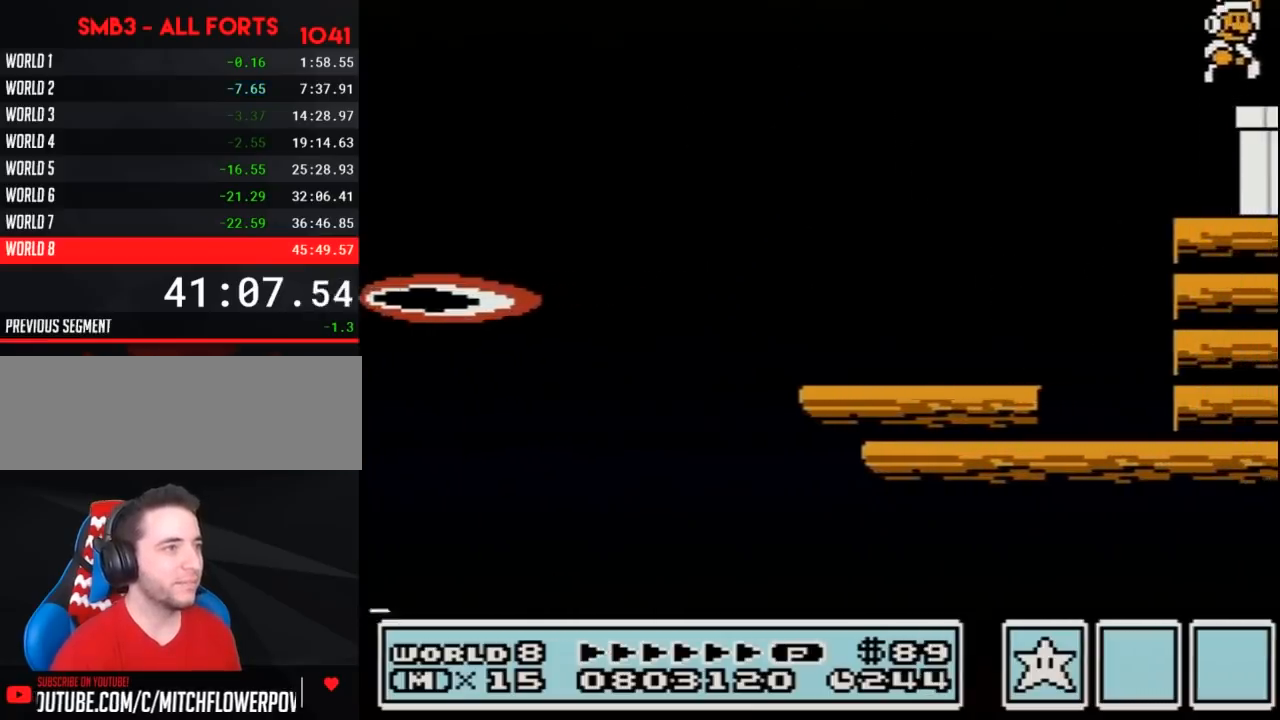
{"buttons": ["B"], "events": [[100, "A", "up"], [183, "DPAD_DOWN", "down"], [433, "DPAD_RIGHT", "up"], [467, "DPAD_DOWN", "up"]]}
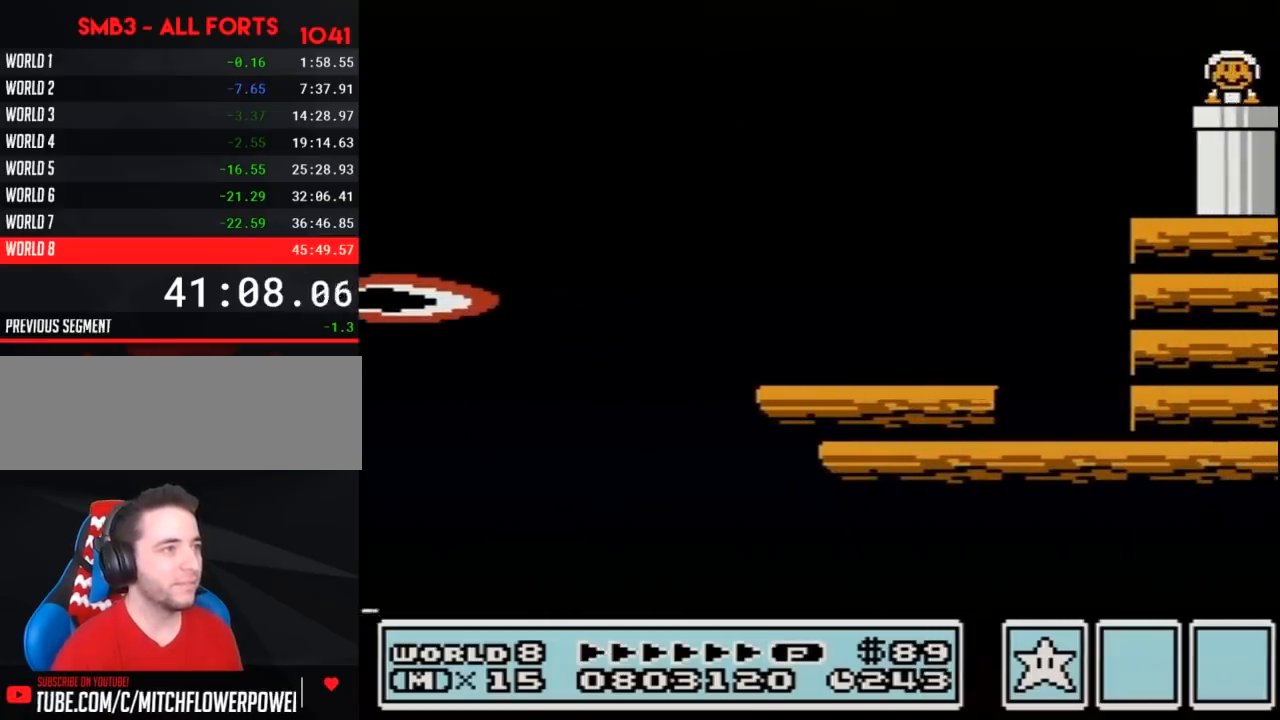
{"buttons": ["B"], "events": []}
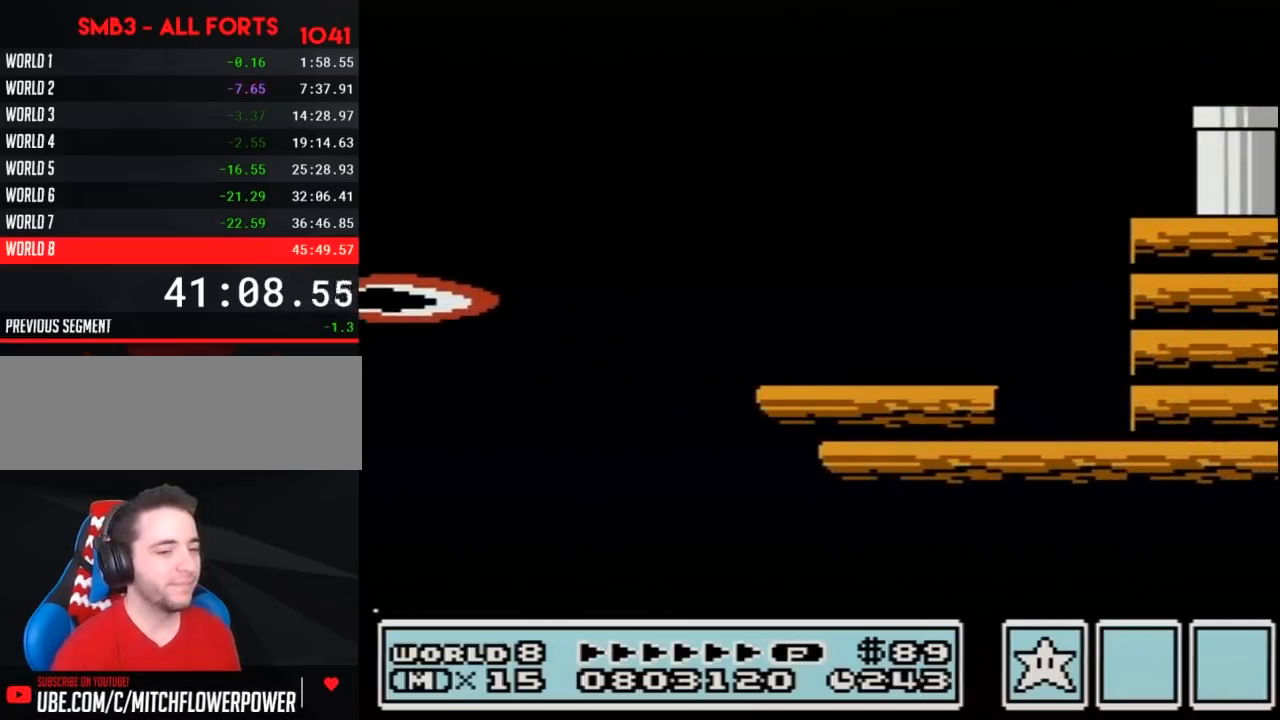
{"buttons": ["B", "DPAD_RIGHT"], "events": [[167, "DPAD_RIGHT", "down"]]}
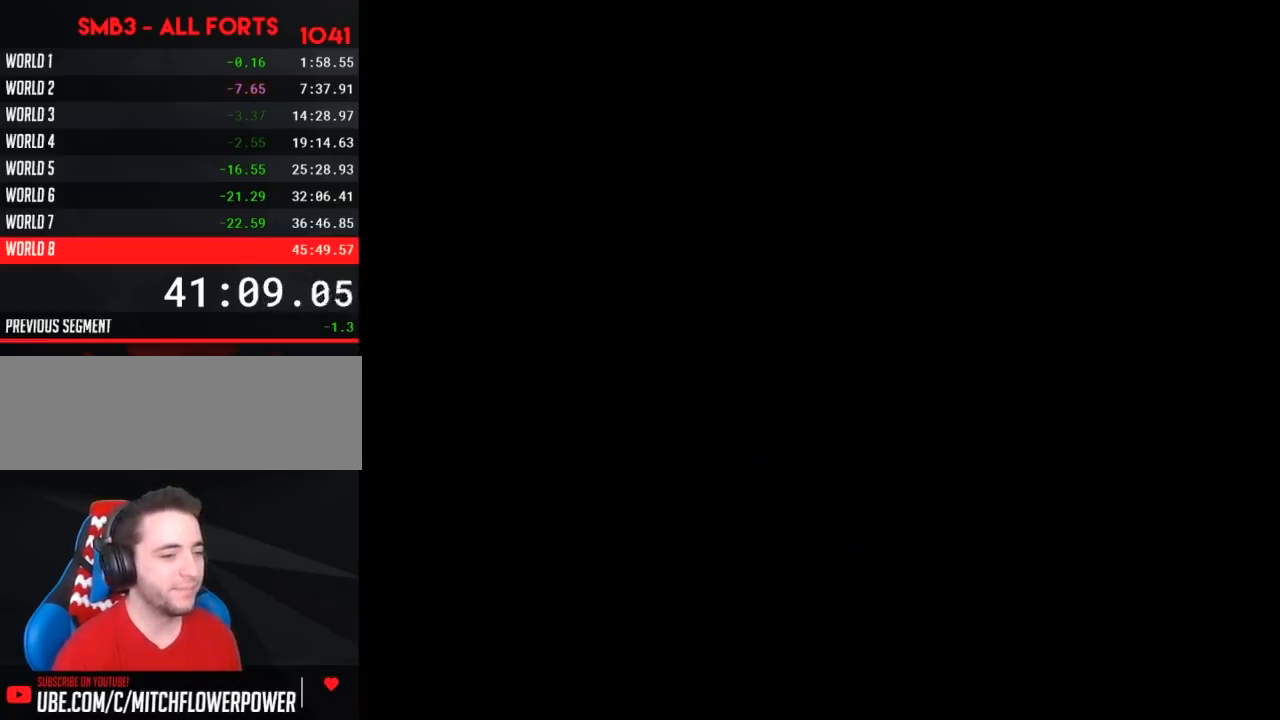
{"buttons": ["B", "DPAD_RIGHT"], "events": []}
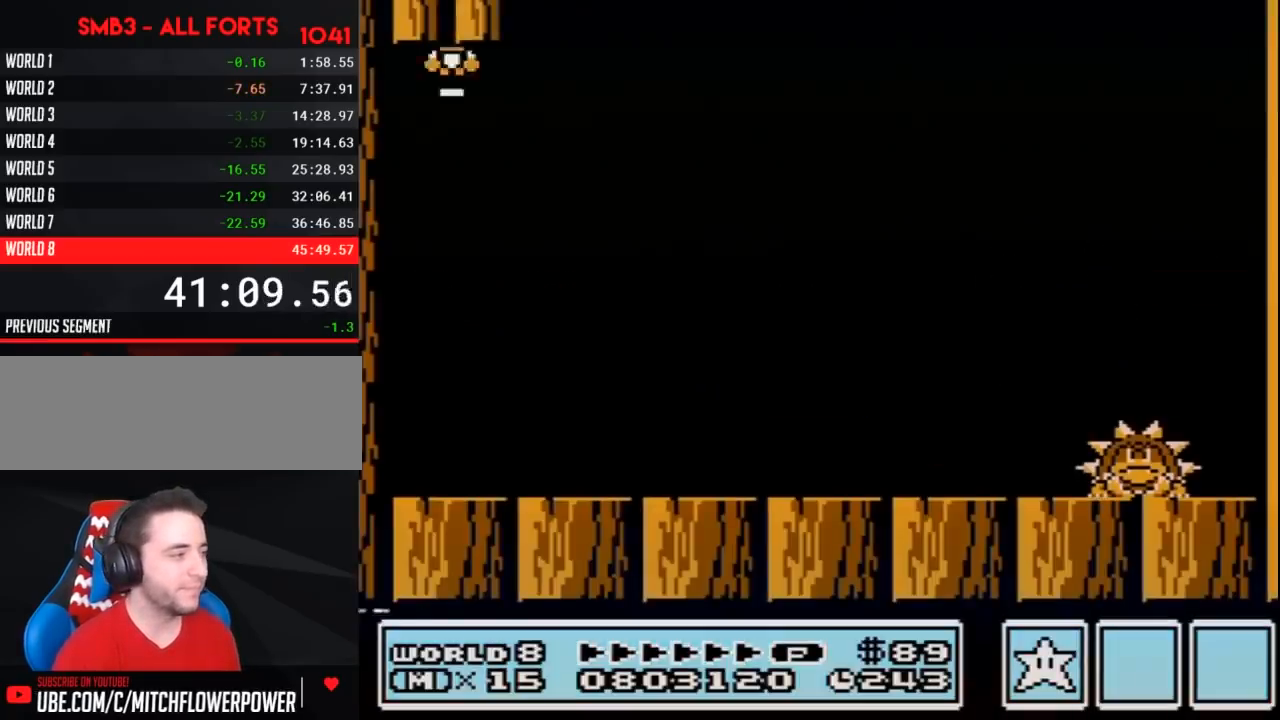
{"buttons": ["B", "DPAD_RIGHT"], "events": []}
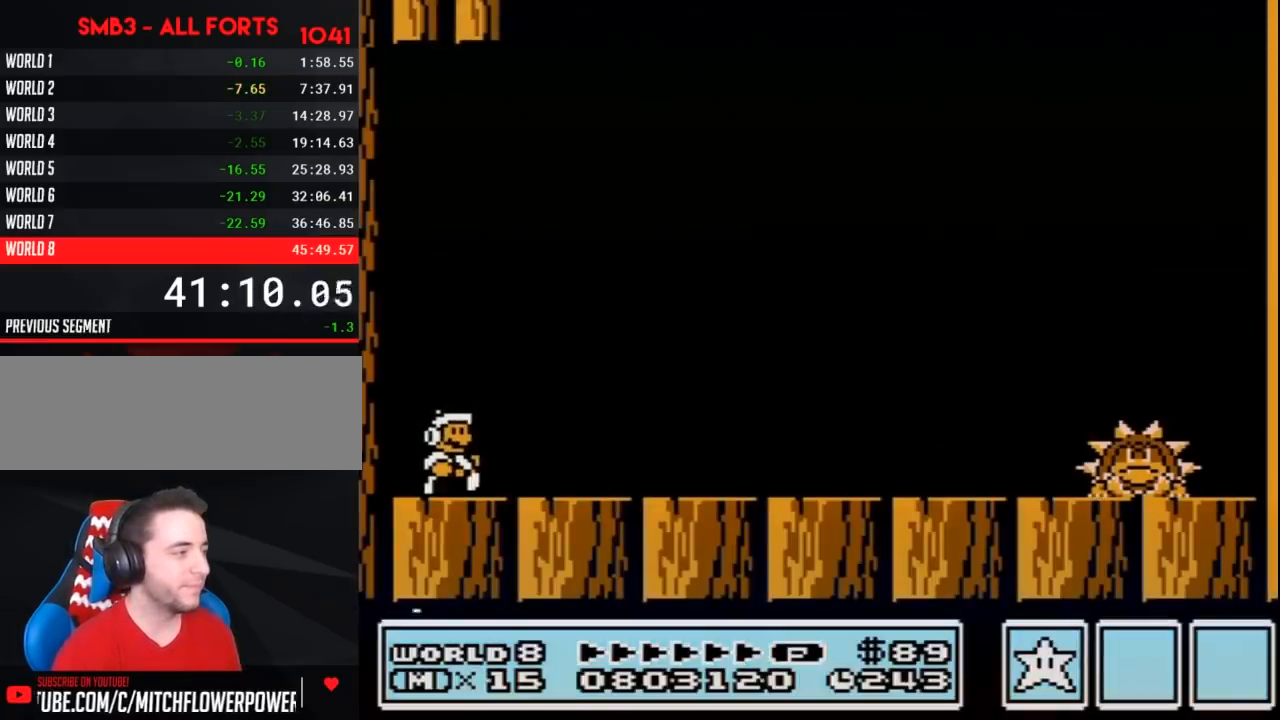
{"buttons": ["B", "DPAD_RIGHT"], "events": [[433, "B", "up"], [500, "B", "down"]]}
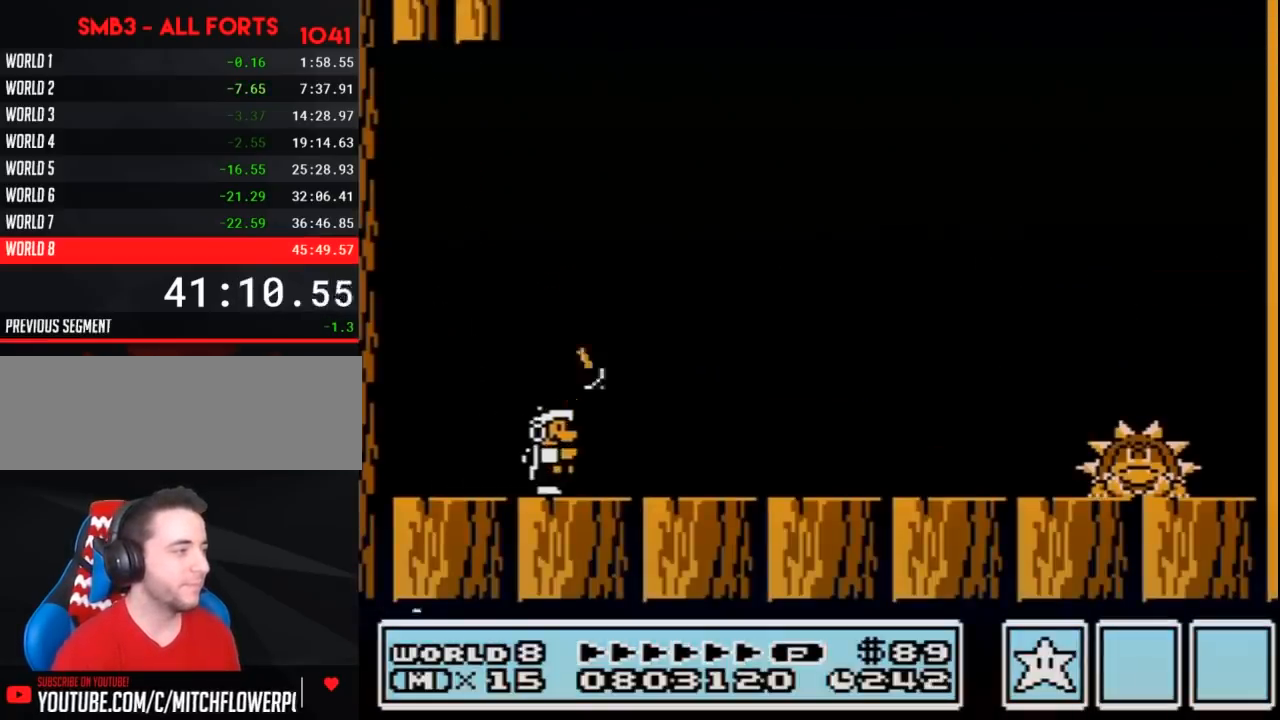
{"buttons": ["B", "DPAD_RIGHT"], "events": [[67, "B", "up"], [133, "B", "down"]]}
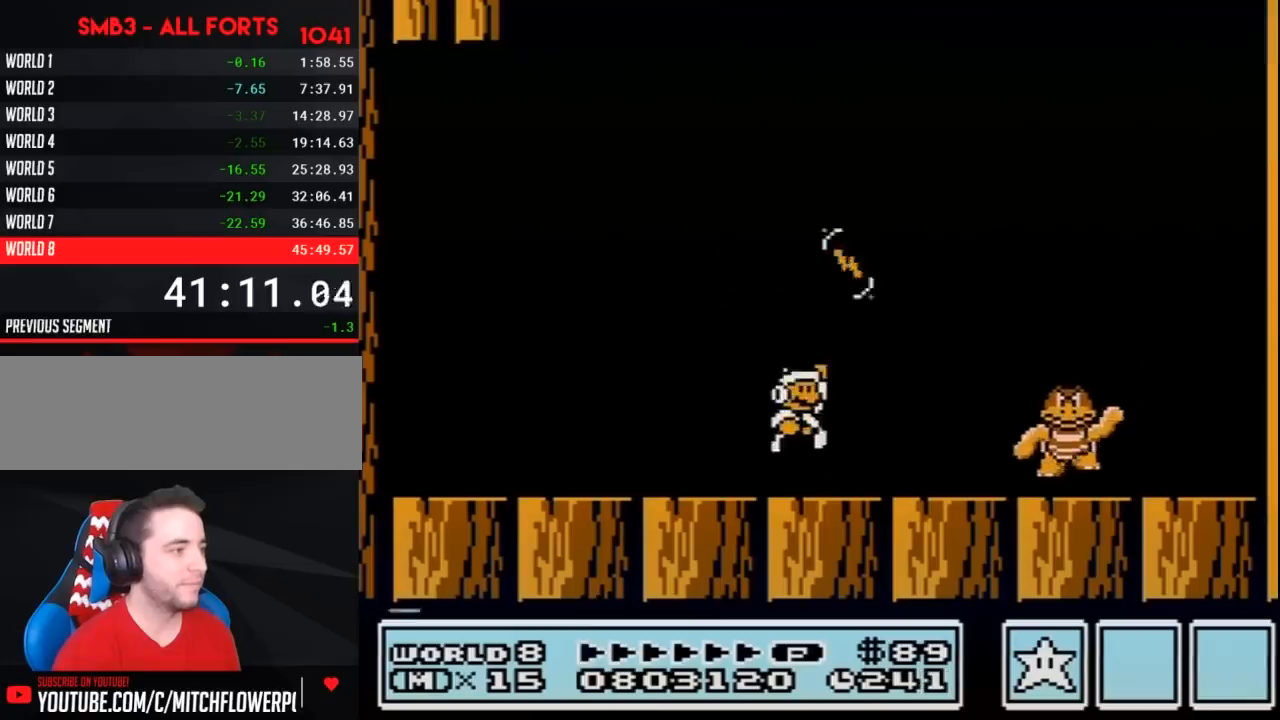
{"buttons": ["B", "DPAD_LEFT"], "events": [[33, "A", "down"], [217, "A", "up"], [250, "DPAD_RIGHT", "up"], [283, "DPAD_LEFT", "down"]]}
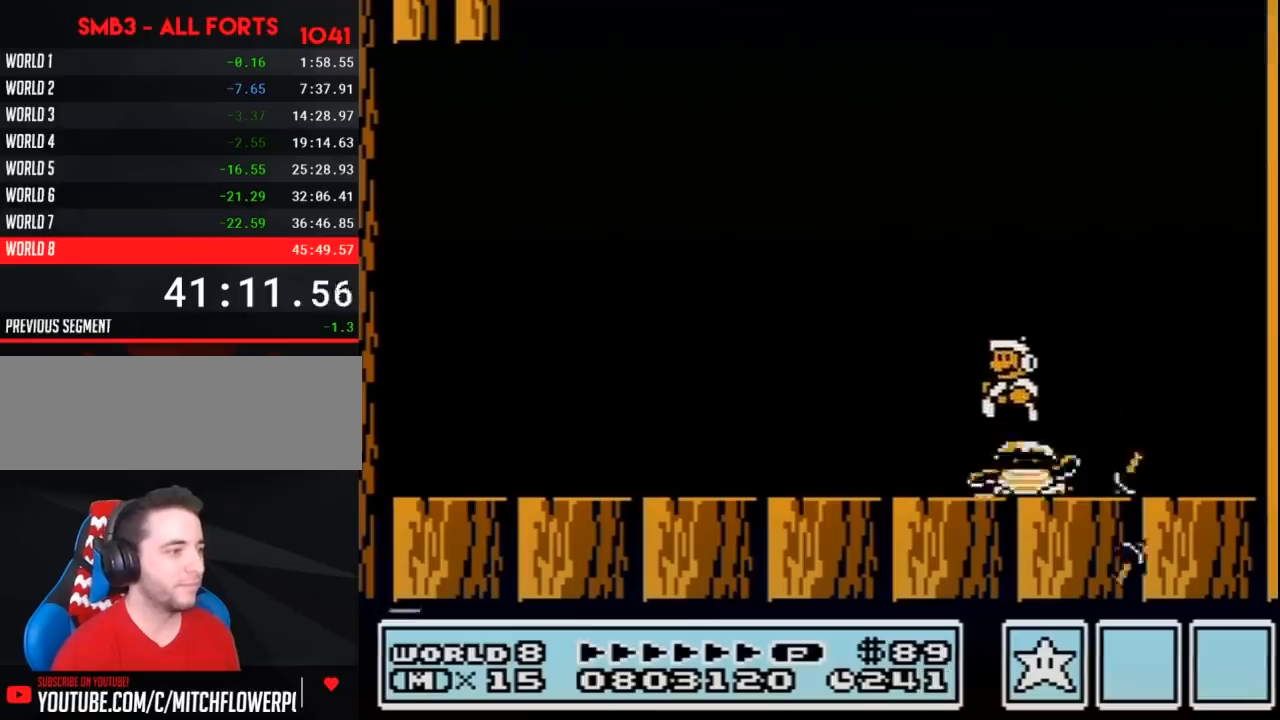
{"buttons": ["B"], "events": [[167, "DPAD_LEFT", "up"], [183, "DPAD_RIGHT", "down"], [317, "DPAD_RIGHT", "up"], [400, "DPAD_LEFT", "down"], [467, "DPAD_LEFT", "up"]]}
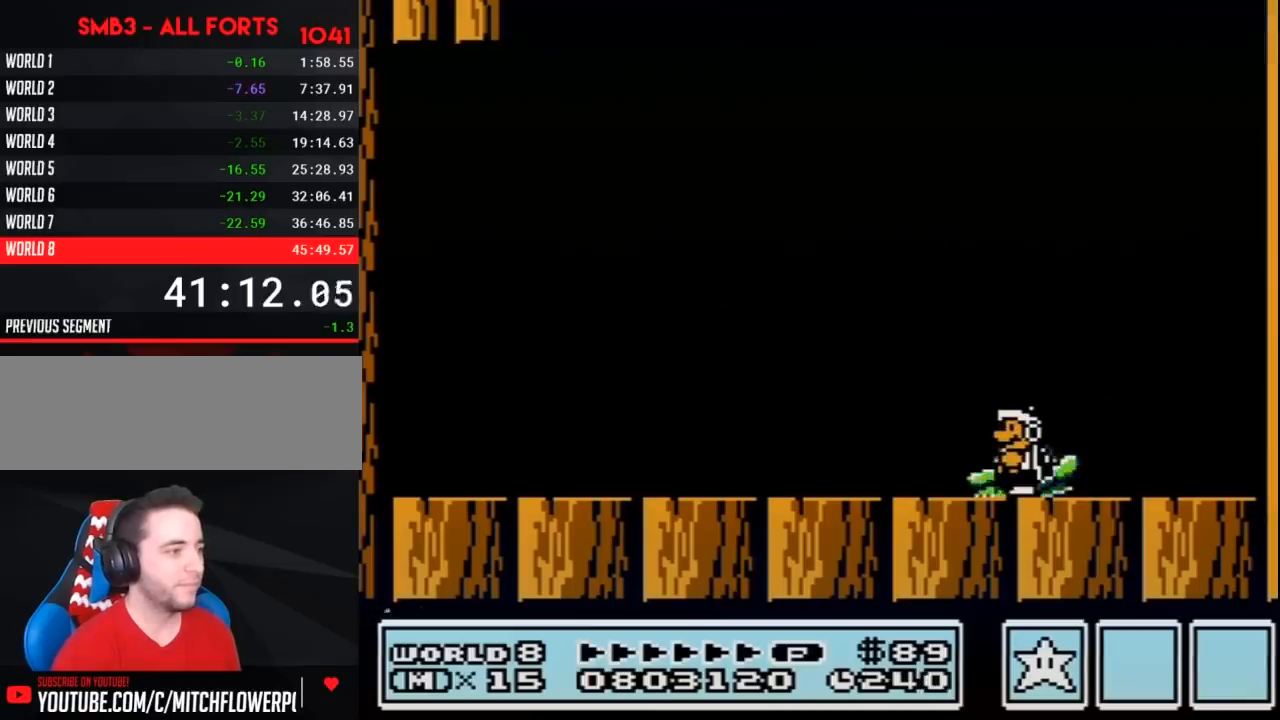
{"buttons": ["B"], "events": []}
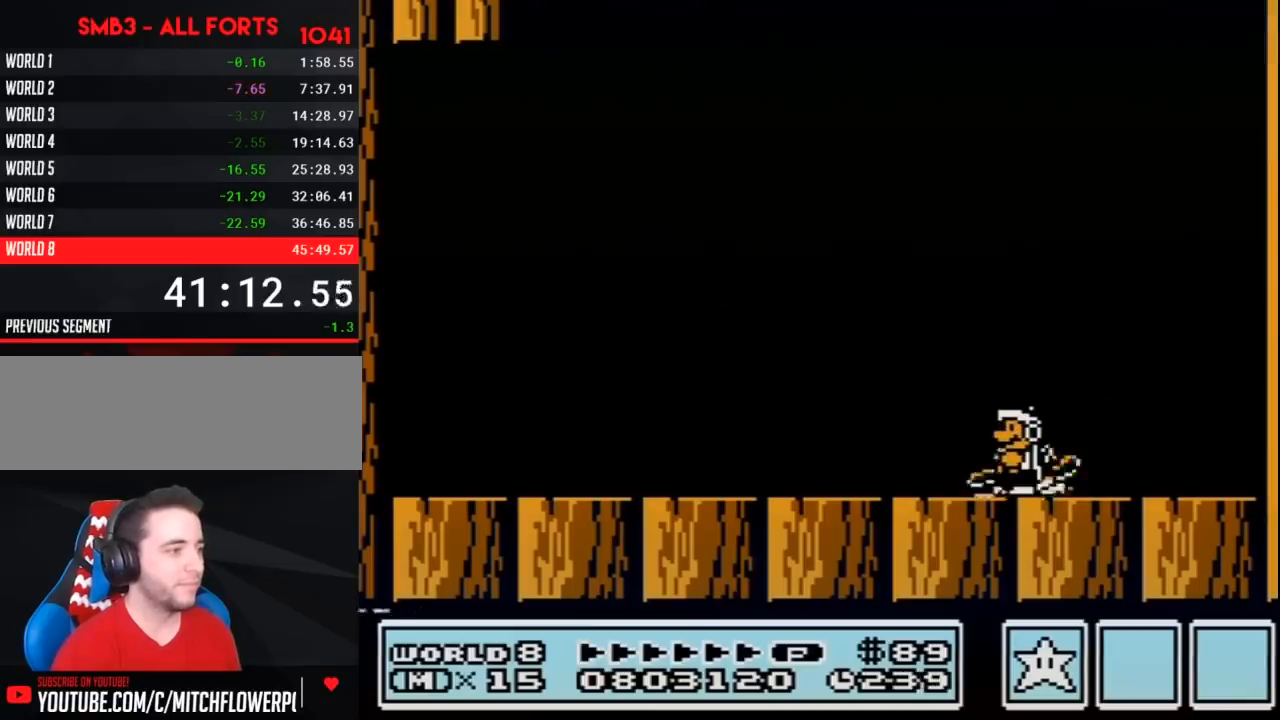
{"buttons": ["A", "B"], "events": [[433, "A", "down"]]}
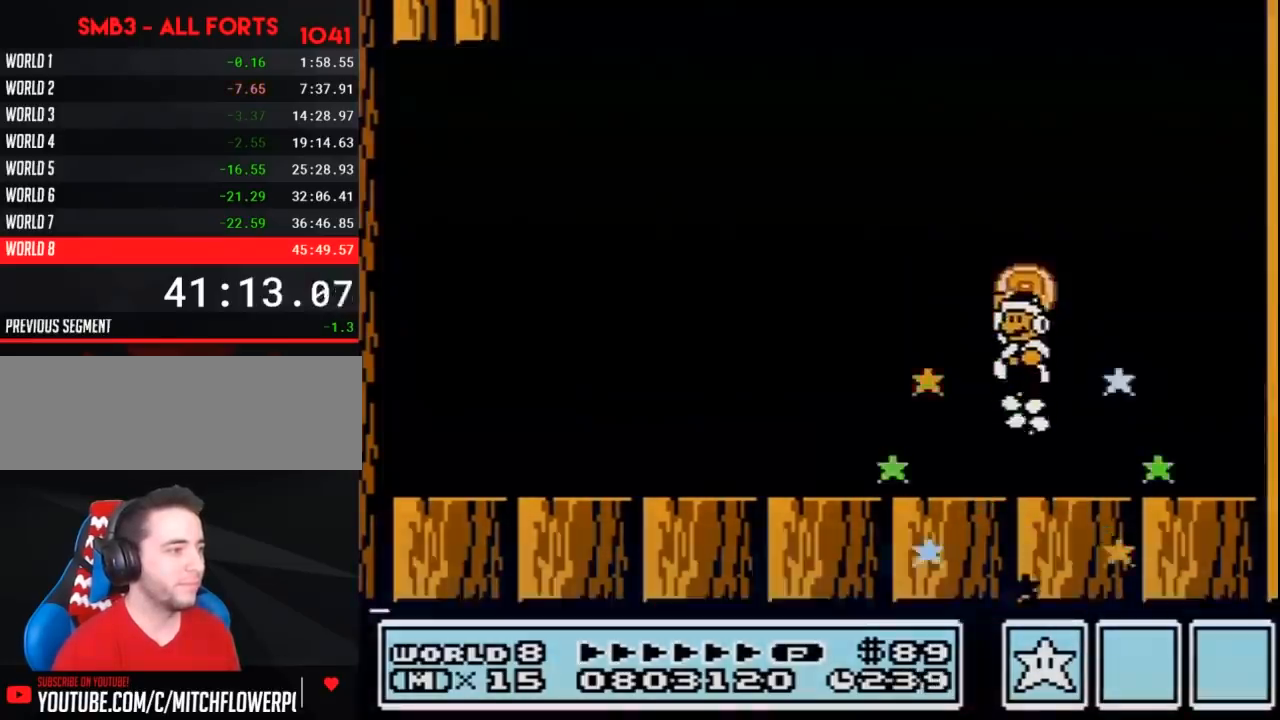
{"buttons": [], "events": [[67, "A", "up"], [100, "B", "up"]]}